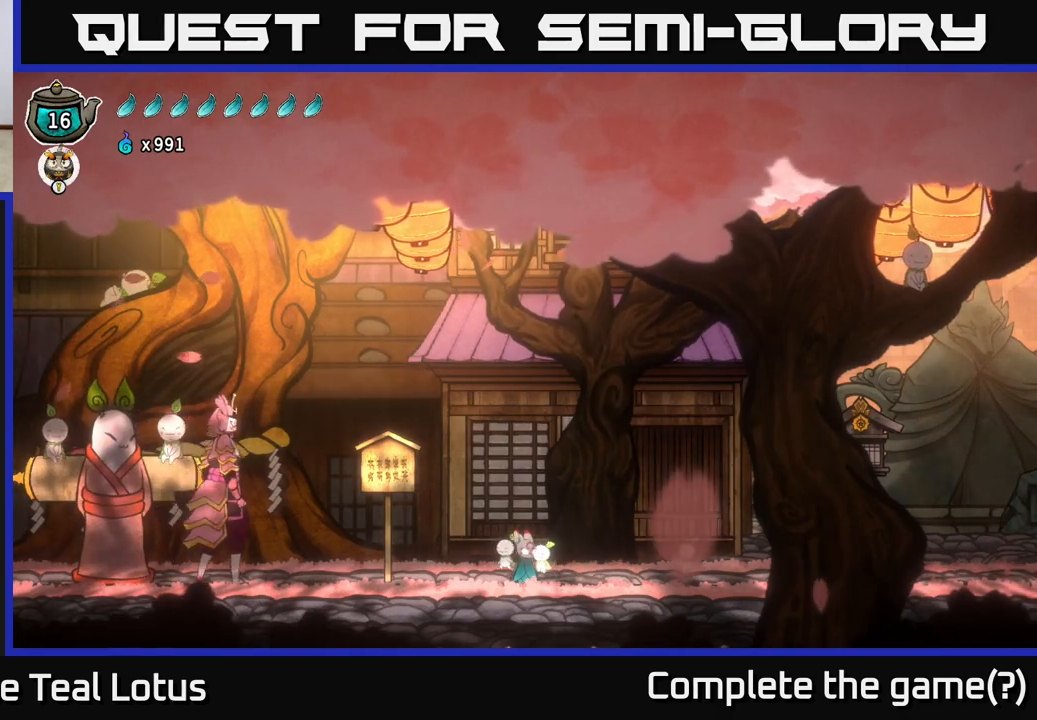
Gameplay with a controller (Xbox layout); each line is a JSON object with the inputs held at the frame after it. "events" lists button and stick changes between this image and that frame as [ms after this image, input, new state], when the widget could be followed in between.
{"buttons": [], "left_stick": "left", "right_stick": "center", "events": [[433, "left_stick", "left"]]}
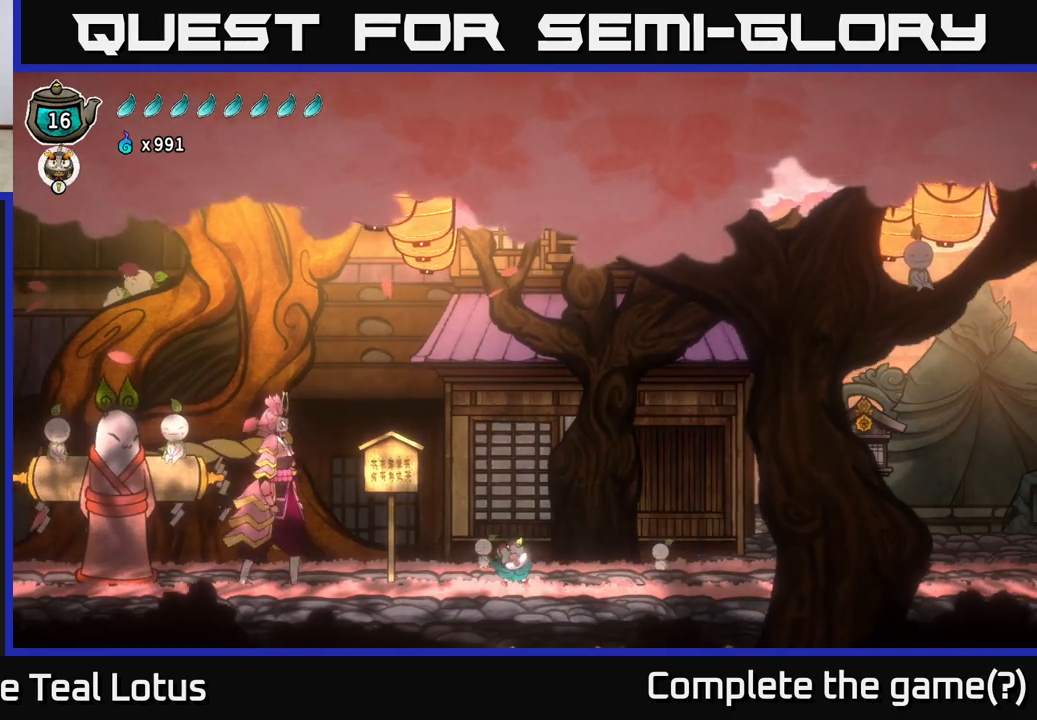
{"buttons": ["R2"], "left_stick": "left", "right_stick": "center", "events": [[167, "R2", "down"], [267, "A", "down"], [483, "A", "up"]]}
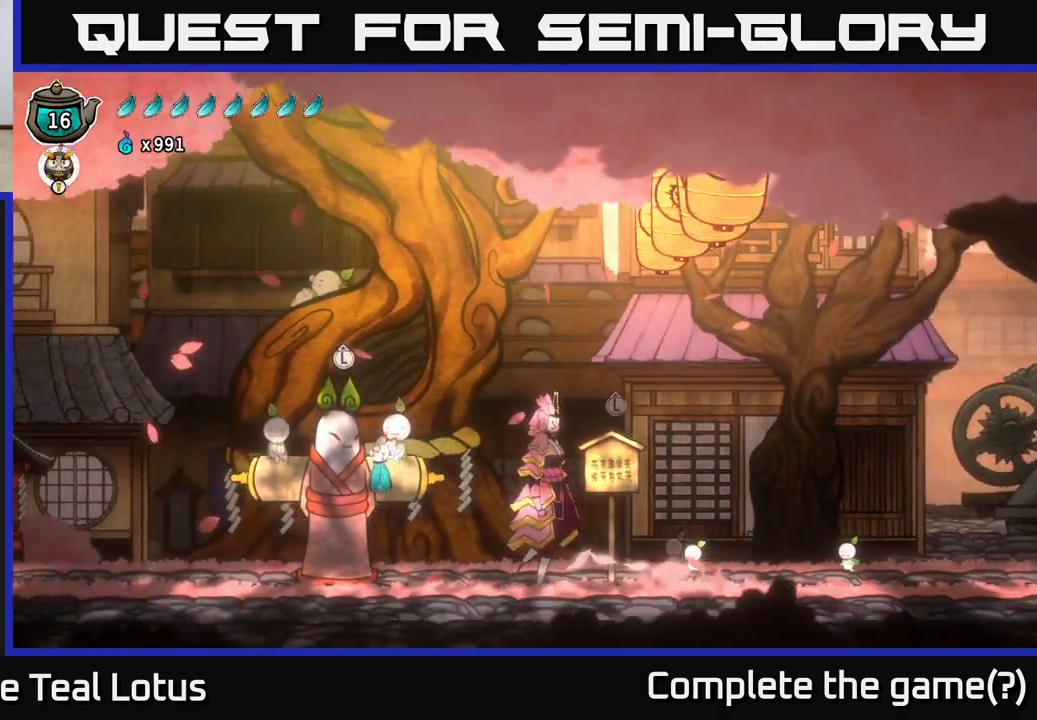
{"buttons": [], "left_stick": "right", "right_stick": "center", "events": [[50, "R2", "up"], [117, "left_stick", "up-left"], [450, "left_stick", "right"]]}
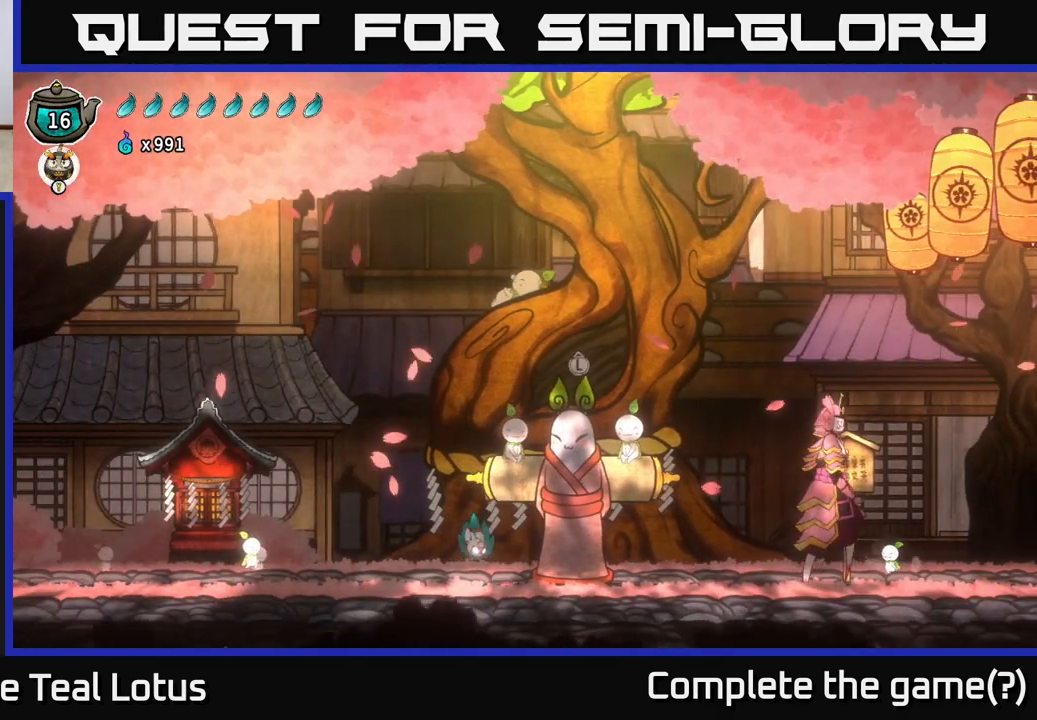
{"buttons": ["A", "X", "R2"], "left_stick": "left", "right_stick": "center", "events": [[133, "left_stick", "left"], [233, "R2", "down"], [317, "A", "down"], [467, "X", "down"]]}
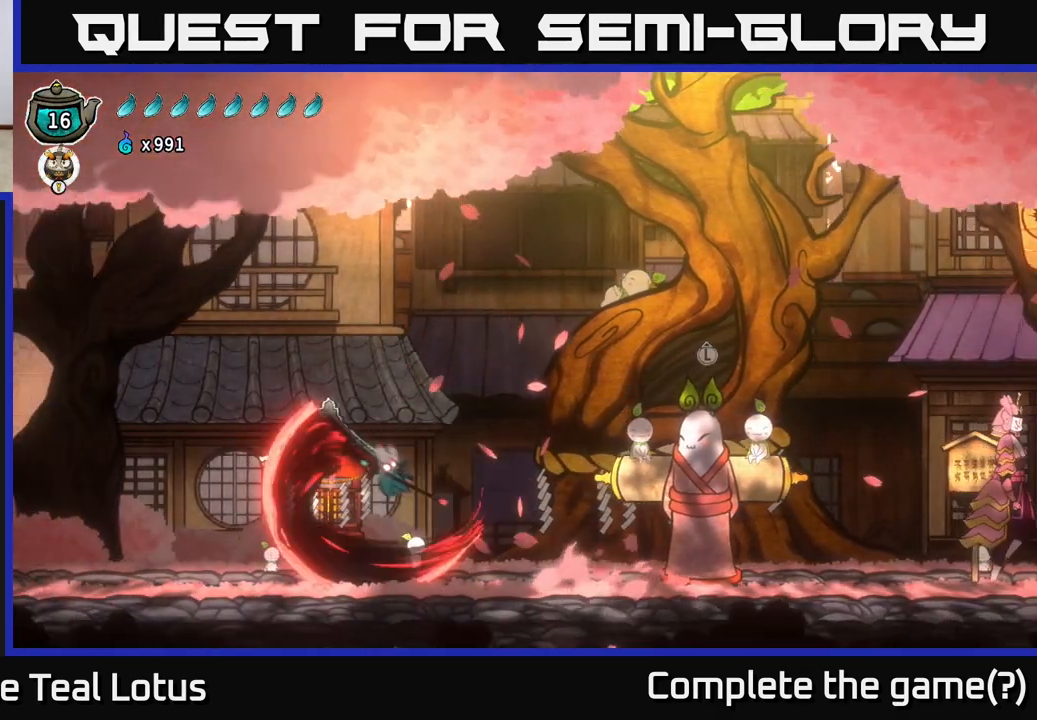
{"buttons": [], "left_stick": "down-left", "right_stick": "center", "events": [[100, "A", "up"], [117, "R2", "up"], [150, "X", "up"], [183, "left_stick", "right"], [383, "left_stick", "center"], [483, "left_stick", "down-left"]]}
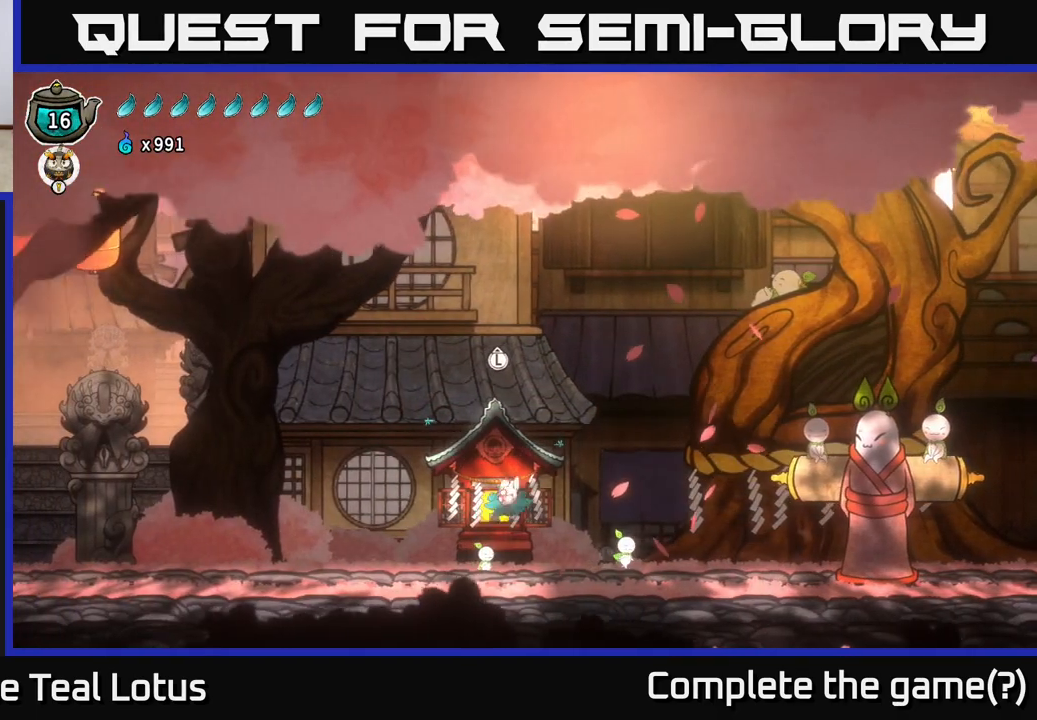
{"buttons": [], "left_stick": "right", "right_stick": "center", "events": [[133, "left_stick", "center"], [400, "left_stick", "right"]]}
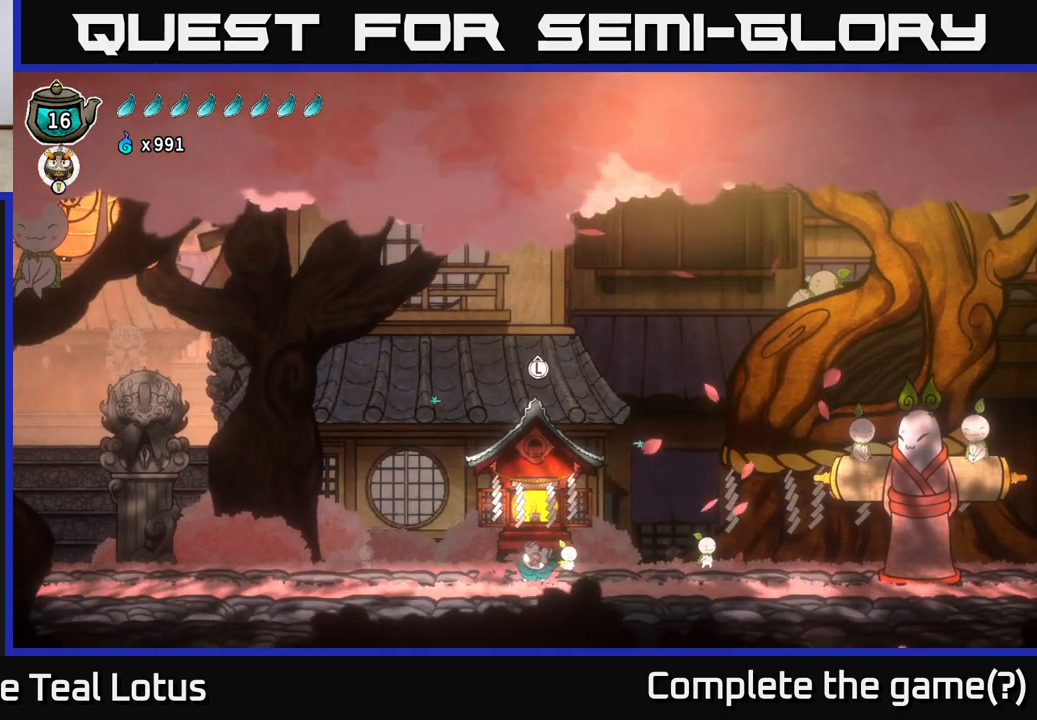
{"buttons": [], "left_stick": "center", "right_stick": "center", "events": [[17, "left_stick", "center"], [217, "left_stick", "up"], [400, "left_stick", "center"]]}
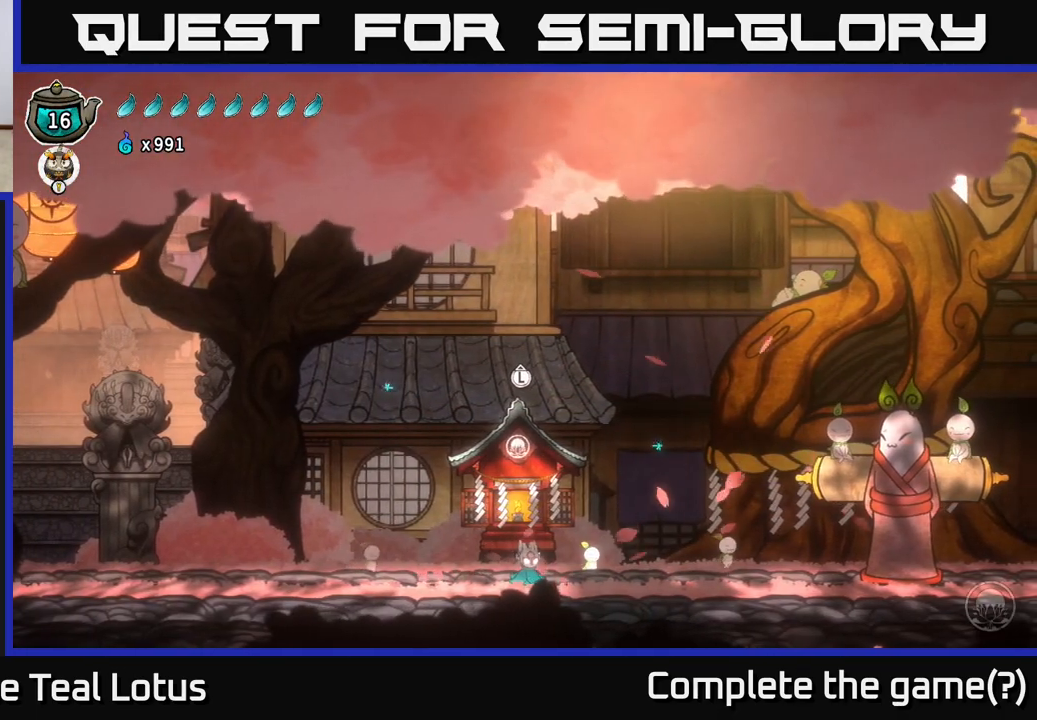
{"buttons": [], "left_stick": "center", "right_stick": "center", "events": []}
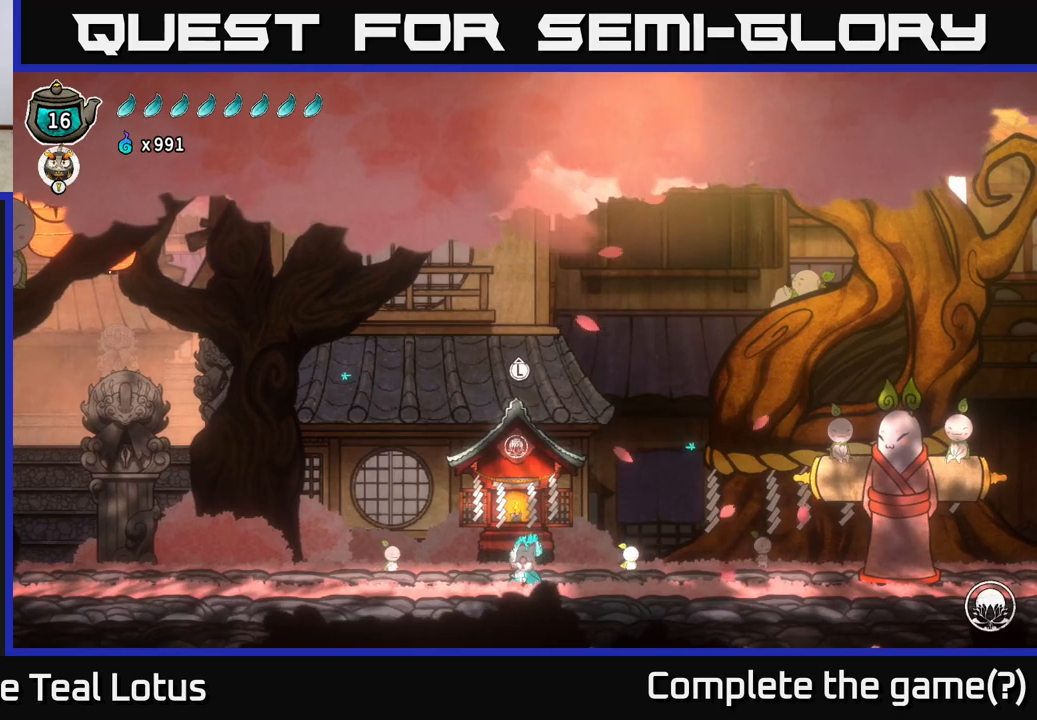
{"buttons": [], "left_stick": "center", "right_stick": "center", "events": []}
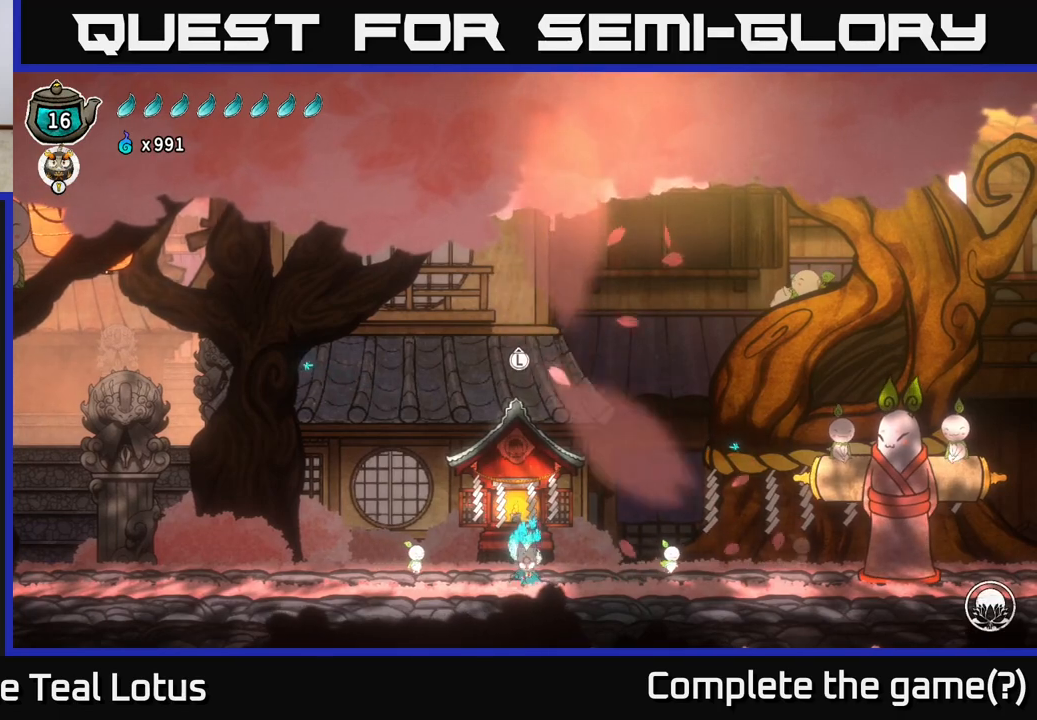
{"buttons": [], "left_stick": "center", "right_stick": "center", "events": []}
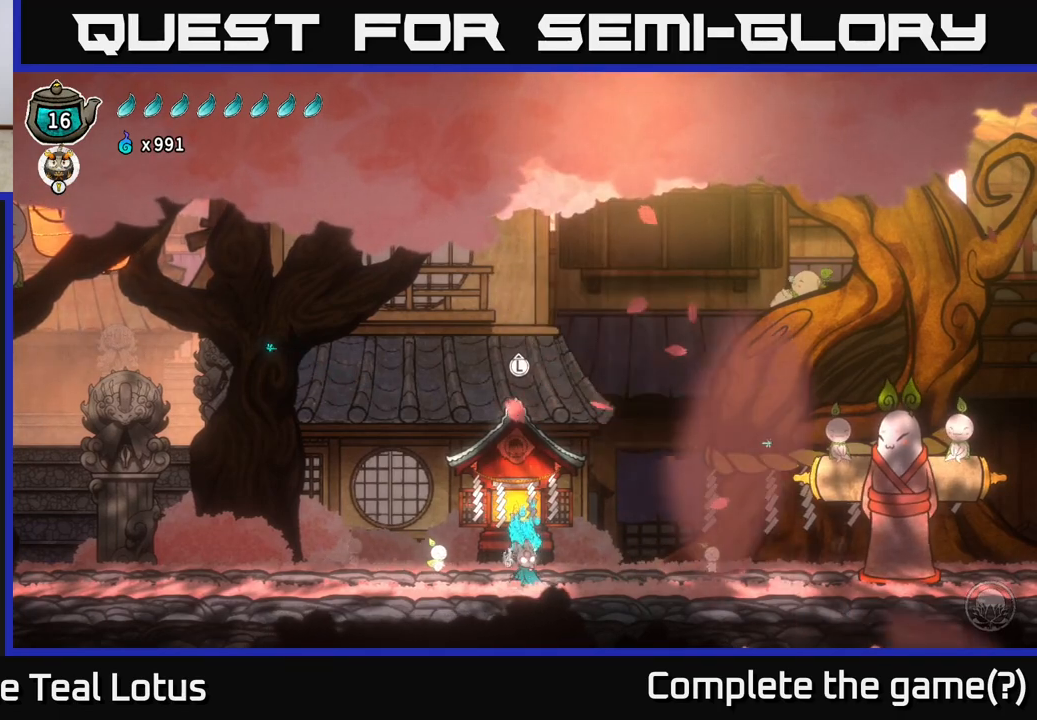
{"buttons": [], "left_stick": "center", "right_stick": "center", "events": []}
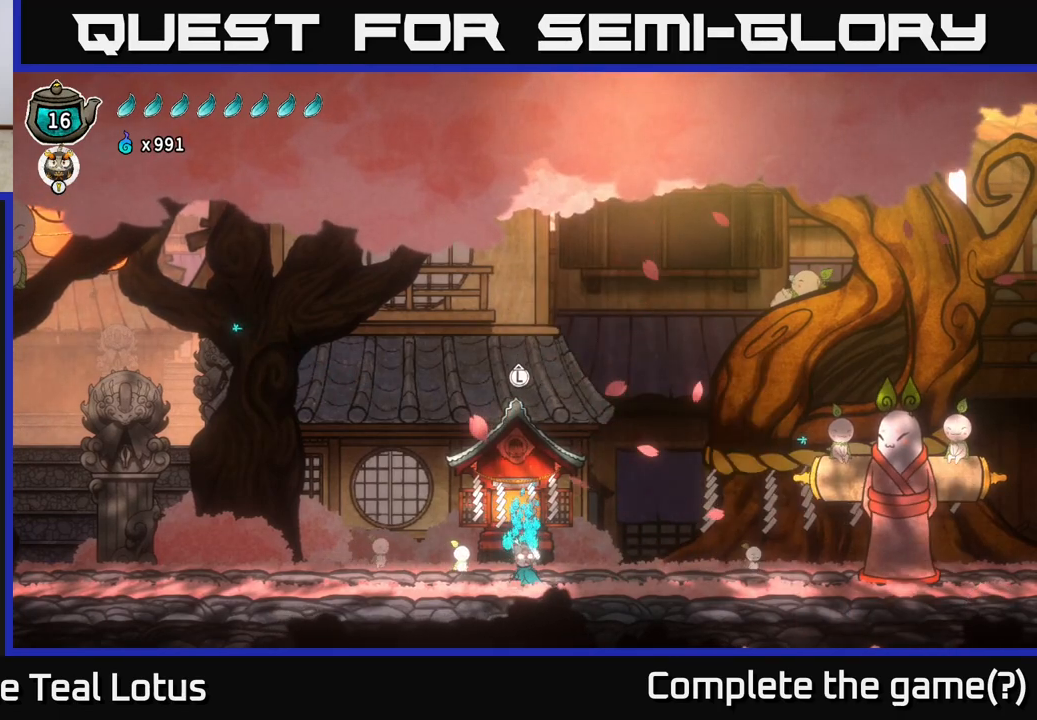
{"buttons": [], "left_stick": "center", "right_stick": "center", "events": []}
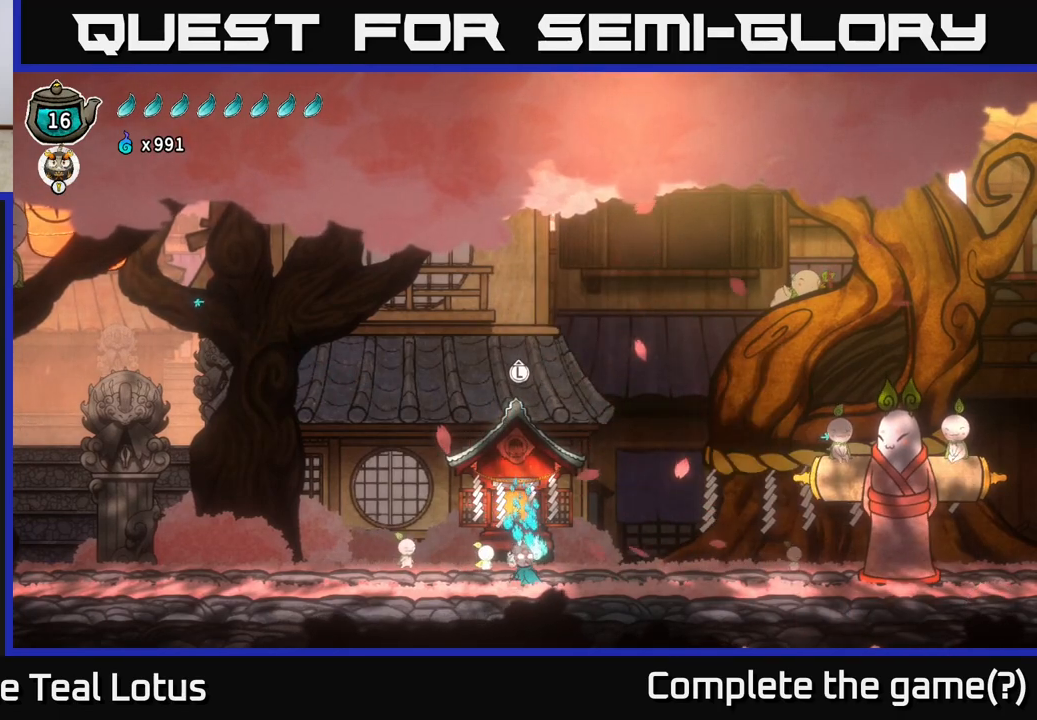
{"buttons": [], "left_stick": "center", "right_stick": "center", "events": []}
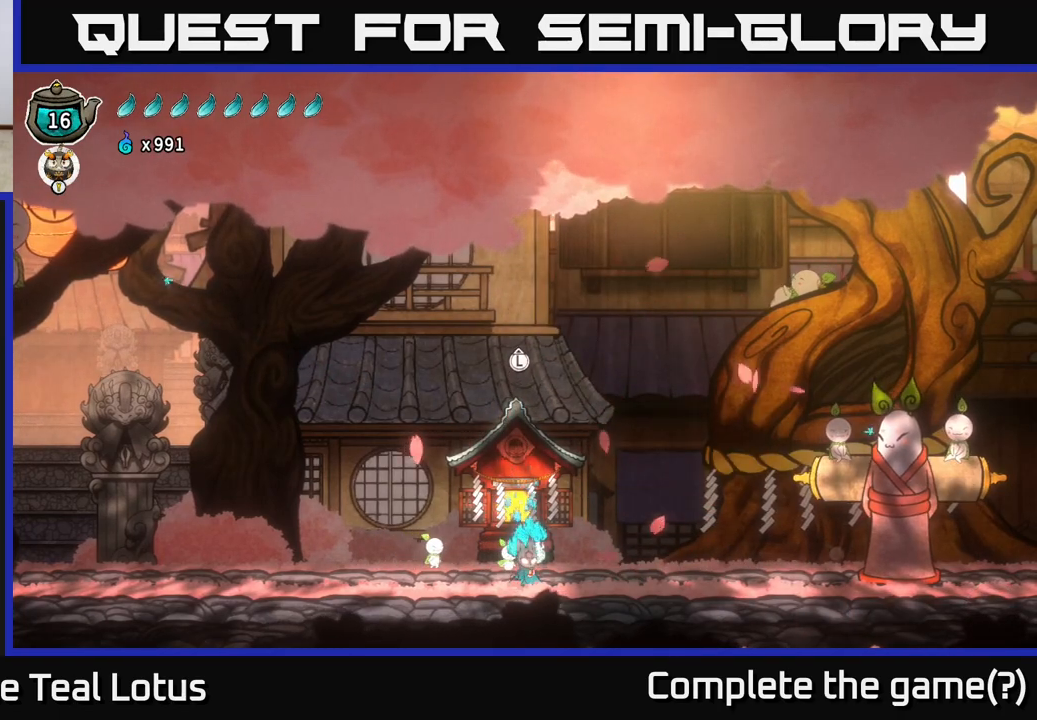
{"buttons": [], "left_stick": "left", "right_stick": "center", "events": [[33, "left_stick", "right"], [267, "left_stick", "left"]]}
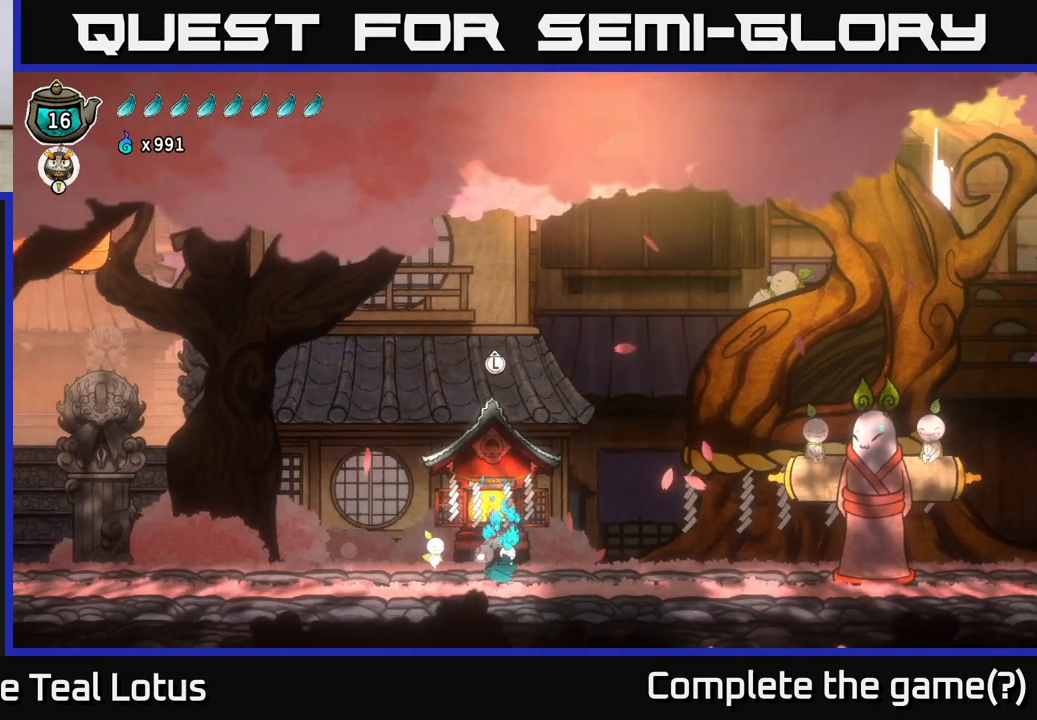
{"buttons": ["A", "X", "R2"], "left_stick": "left", "right_stick": "center", "events": [[350, "R2", "down"], [467, "X", "down"], [483, "A", "down"]]}
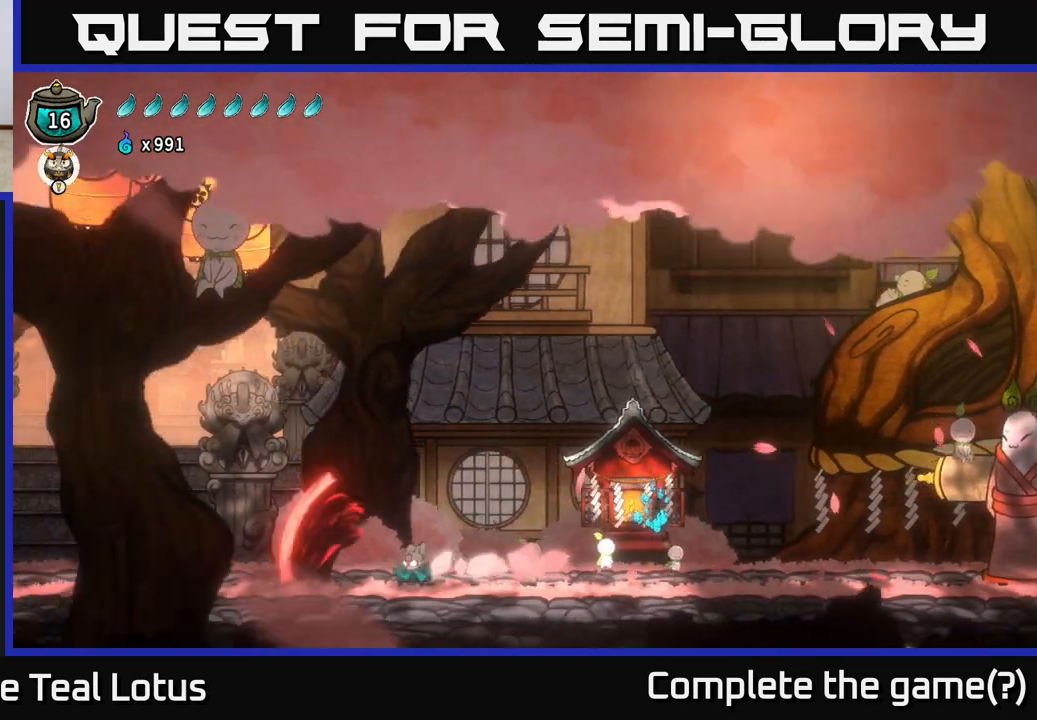
{"buttons": [], "left_stick": "left", "right_stick": "center", "events": [[100, "X", "up"], [133, "R2", "up"], [217, "A", "up"]]}
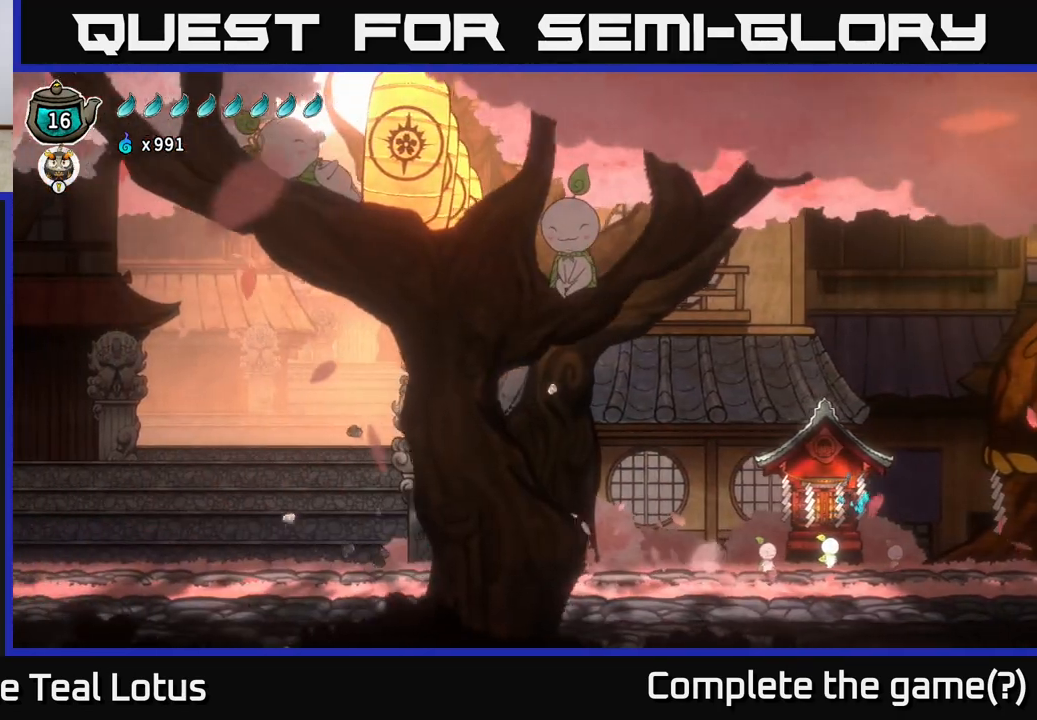
{"buttons": ["A", "X", "R2"], "left_stick": "left", "right_stick": "center", "events": [[183, "R2", "down"], [283, "A", "down"], [400, "X", "down"]]}
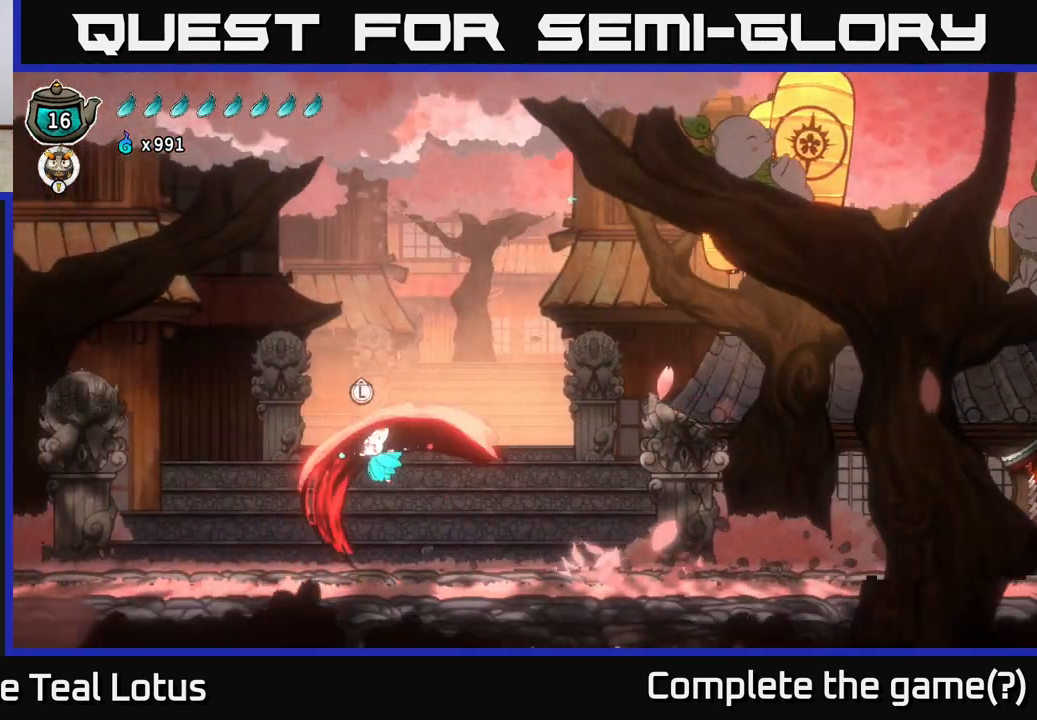
{"buttons": [], "left_stick": "left", "right_stick": "center", "events": [[100, "A", "up"], [133, "X", "up"], [167, "R2", "up"]]}
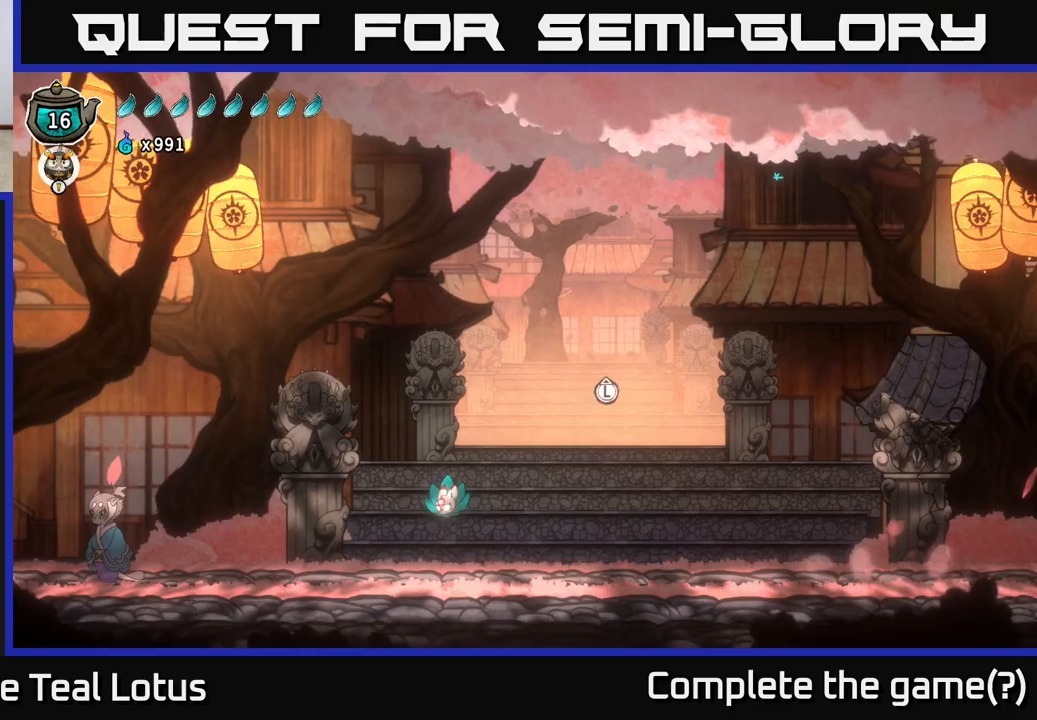
{"buttons": [], "left_stick": "right", "right_stick": "center", "events": [[117, "R2", "down"], [167, "A", "down"], [200, "X", "down"], [267, "R2", "up"], [283, "A", "up"], [283, "X", "up"], [450, "left_stick", "right"]]}
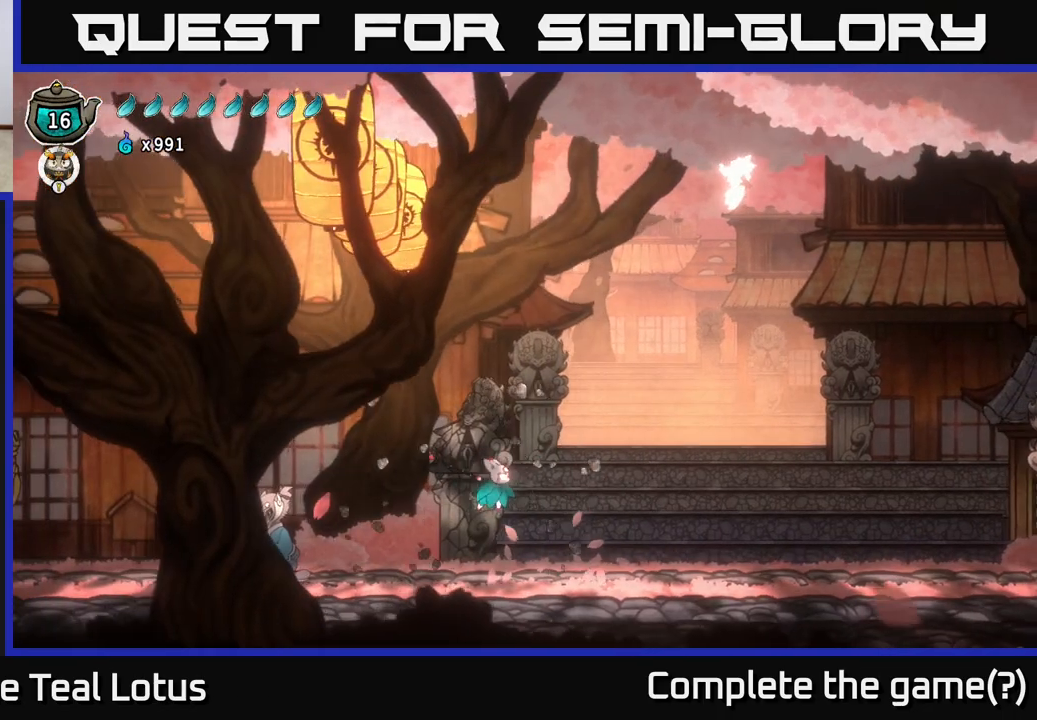
{"buttons": ["A", "R2"], "left_stick": "left", "right_stick": "center", "events": [[83, "left_stick", "left"], [400, "R2", "down"], [467, "A", "down"]]}
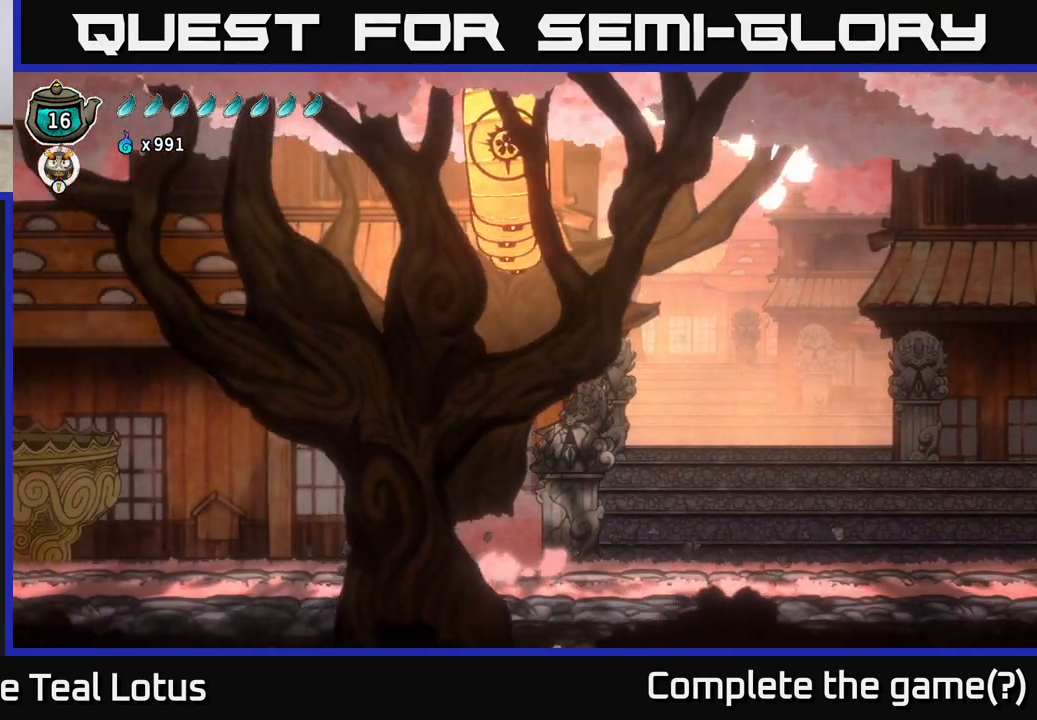
{"buttons": [], "left_stick": "left", "right_stick": "center", "events": [[150, "X", "down"], [200, "A", "up"], [300, "R2", "up"], [317, "X", "up"]]}
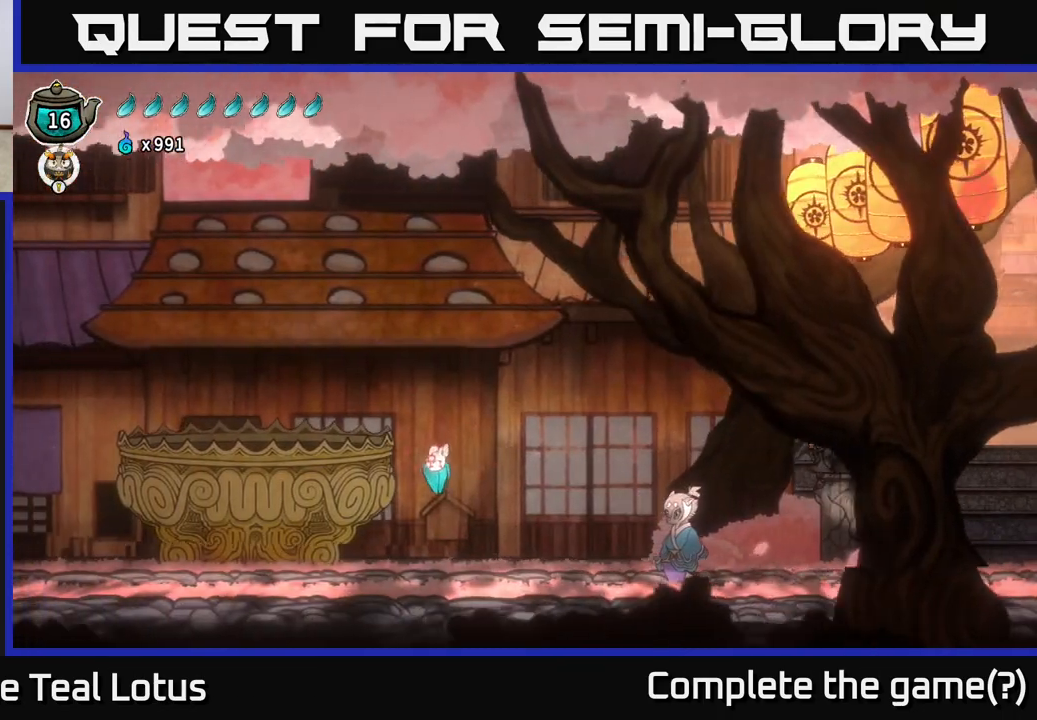
{"buttons": [], "left_stick": "left", "right_stick": "center", "events": []}